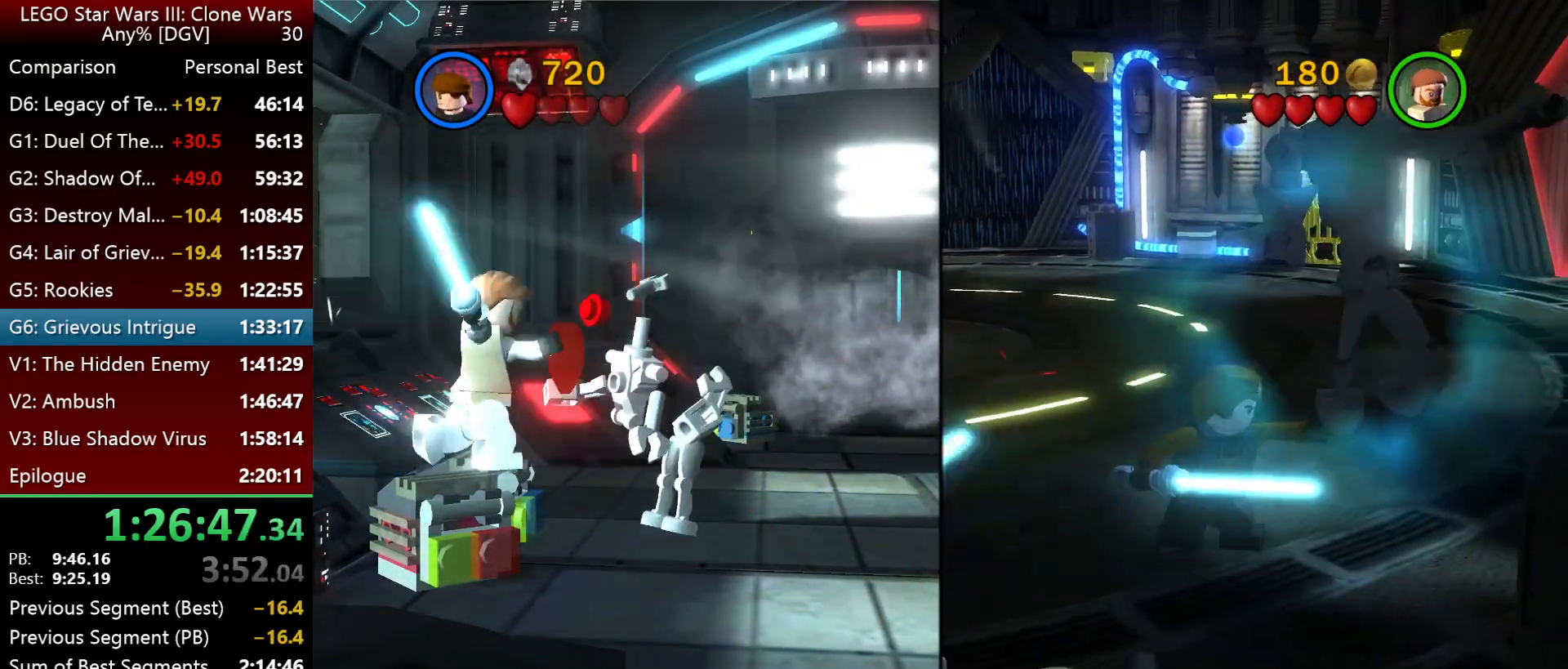
Gameplay with keyboard; each line is a JSON object with the keys held at the frame after it. "events" lists presses ("down") and releases ("up") of ".", "down", "f2", "i", "j", "k", "l", "left", "minus", "o", "p", "right", "semicolon", "space" and "up" between this image and that frame as [ms after this image, input, new state], when the widget could be followed in between. No other keys are recorded. Mouse input is not recorded.
{"keys": [], "events": [[50, "p", "down"], [167, "p", "up"], [267, "p", "down"], [300, "p", "up"], [400, "p", "down"], [467, "p", "up"]]}
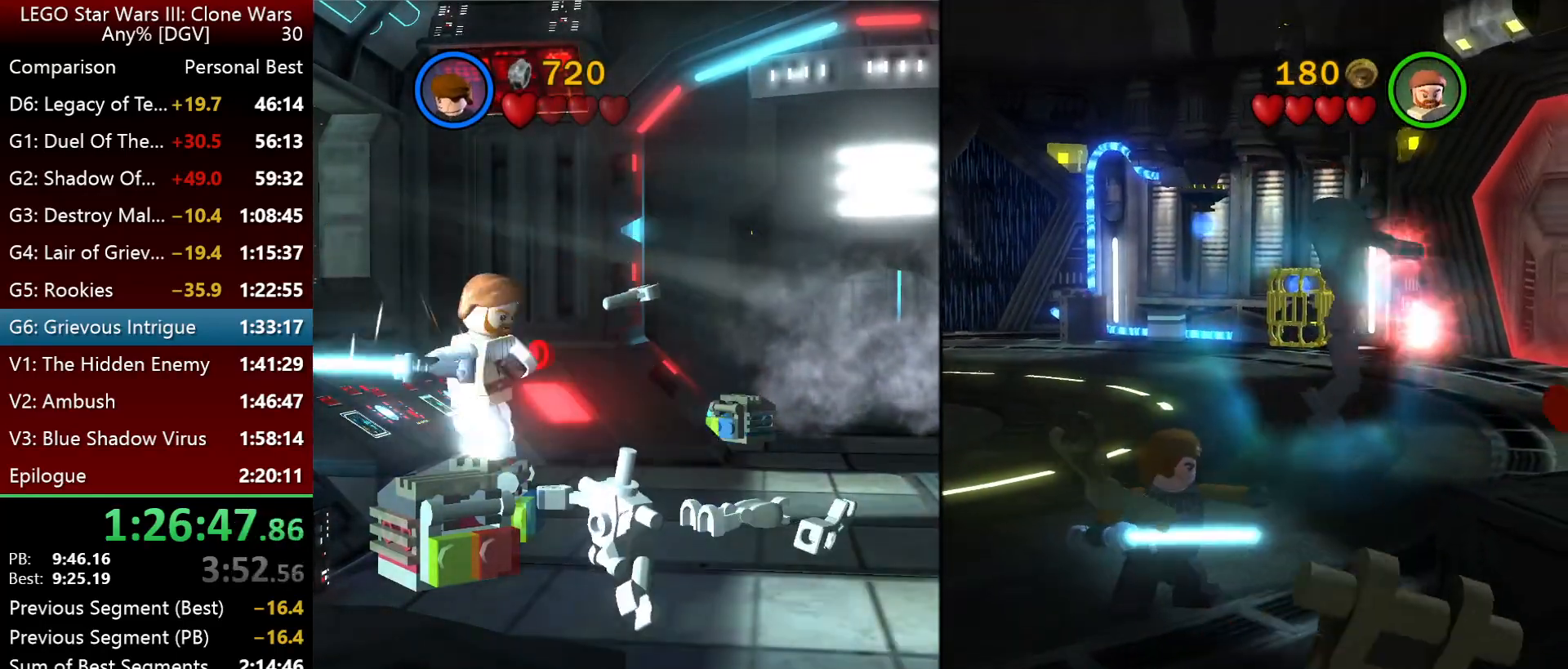
{"keys": [], "events": [[67, "p", "down"], [167, "p", "up"], [250, "p", "down"], [333, "p", "up"], [433, "p", "down"], [500, "p", "up"]]}
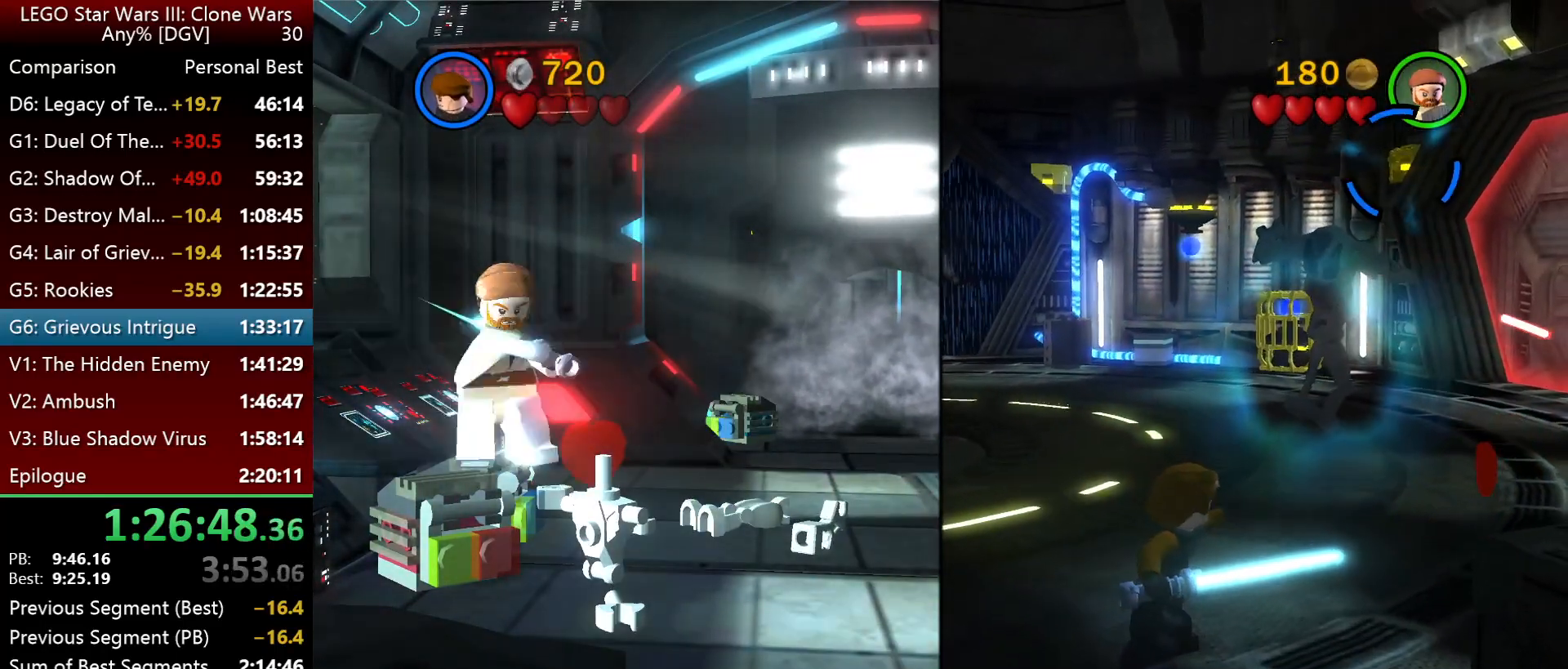
{"keys": ["p"], "events": [[100, "p", "down"], [217, "p", "up"], [283, "p", "down"], [350, "p", "up"], [433, "p", "down"]]}
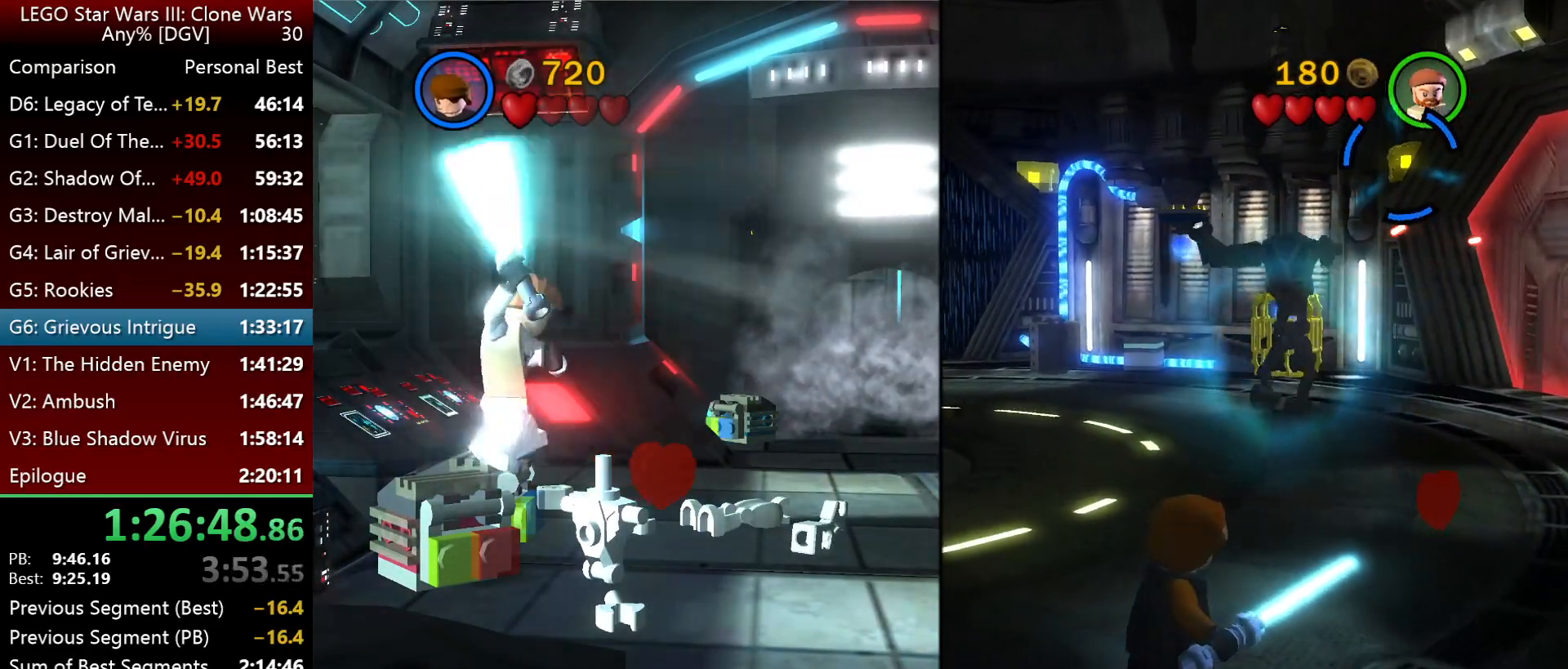
{"keys": [], "events": [[50, "p", "up"], [167, "p", "down"], [233, "p", "up"], [333, "p", "down"], [433, "p", "up"]]}